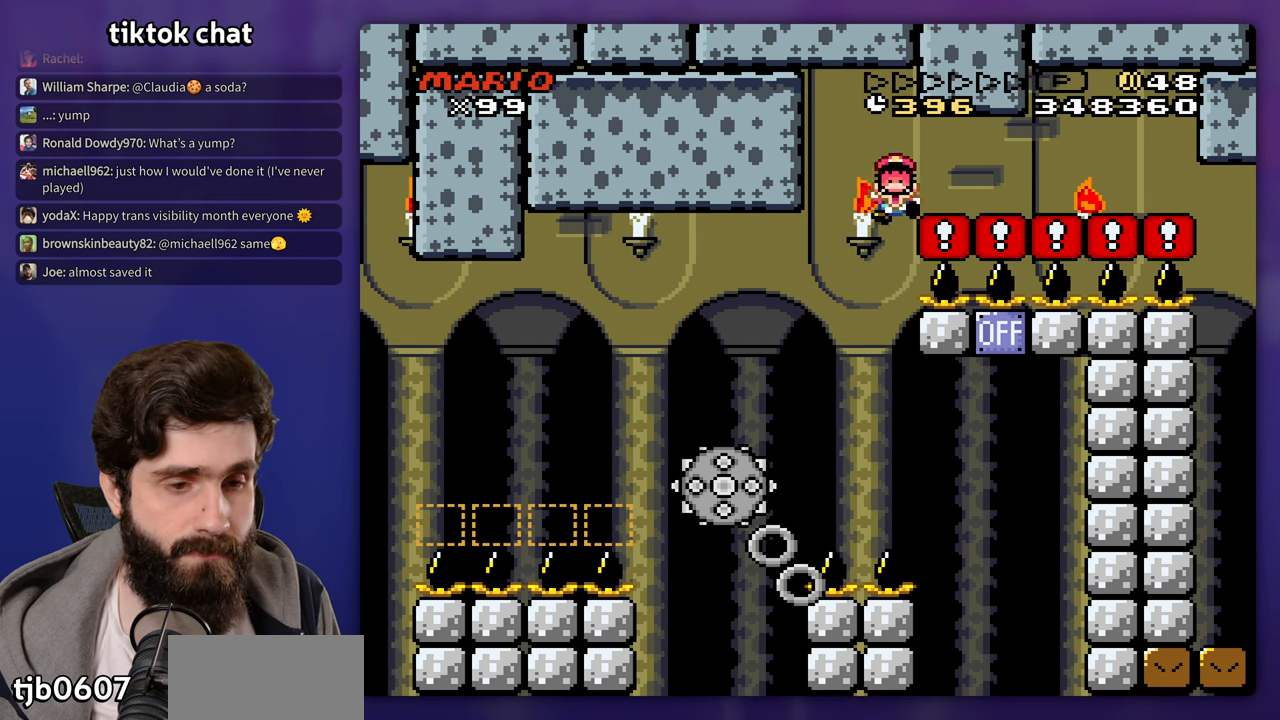
Gameplay with a controller (Nintendo layout); each line is a JSON object with the inputs held at the frame after it (dt_ms = milliseconds from this image to that frame). "events" lists button and stick changes between this image and that frame as [ms after this image, input, new state], when the widget could be followed in between. Not read: A DPAD_RIGHT L3 R3 X.
{"dt_ms": 500, "buttons": [], "events": []}
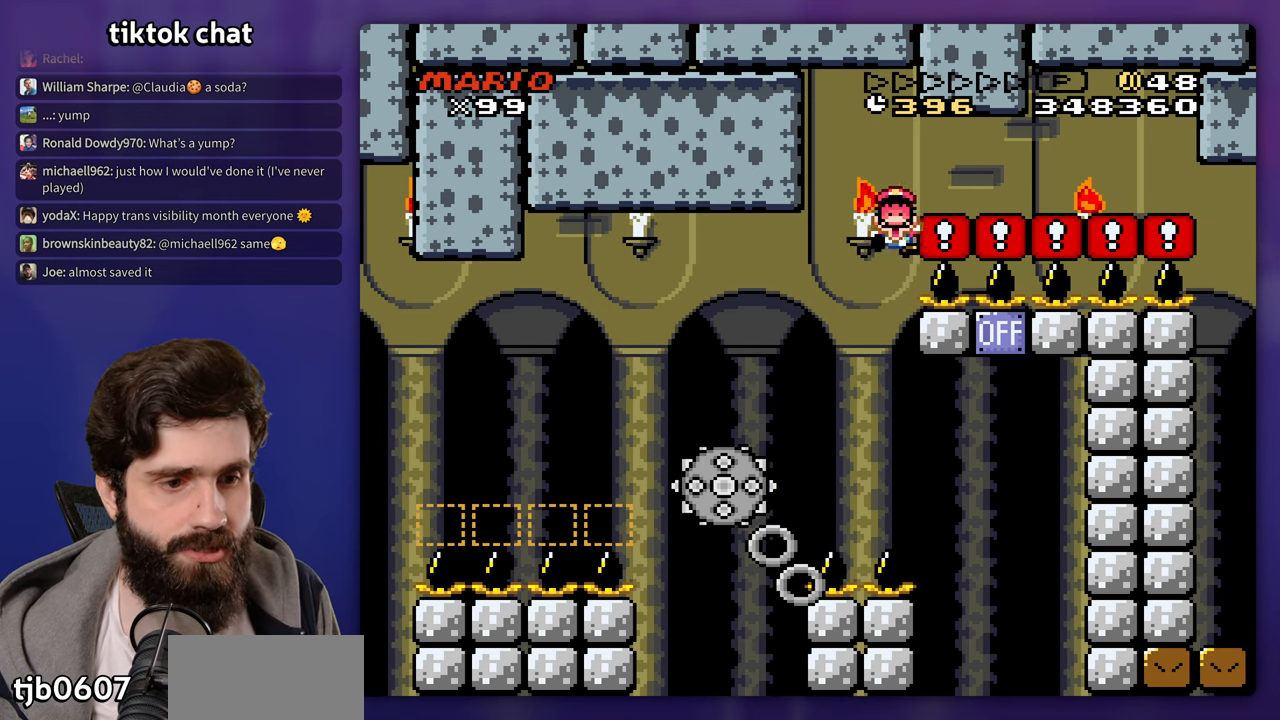
{"dt_ms": 1000, "buttons": []}
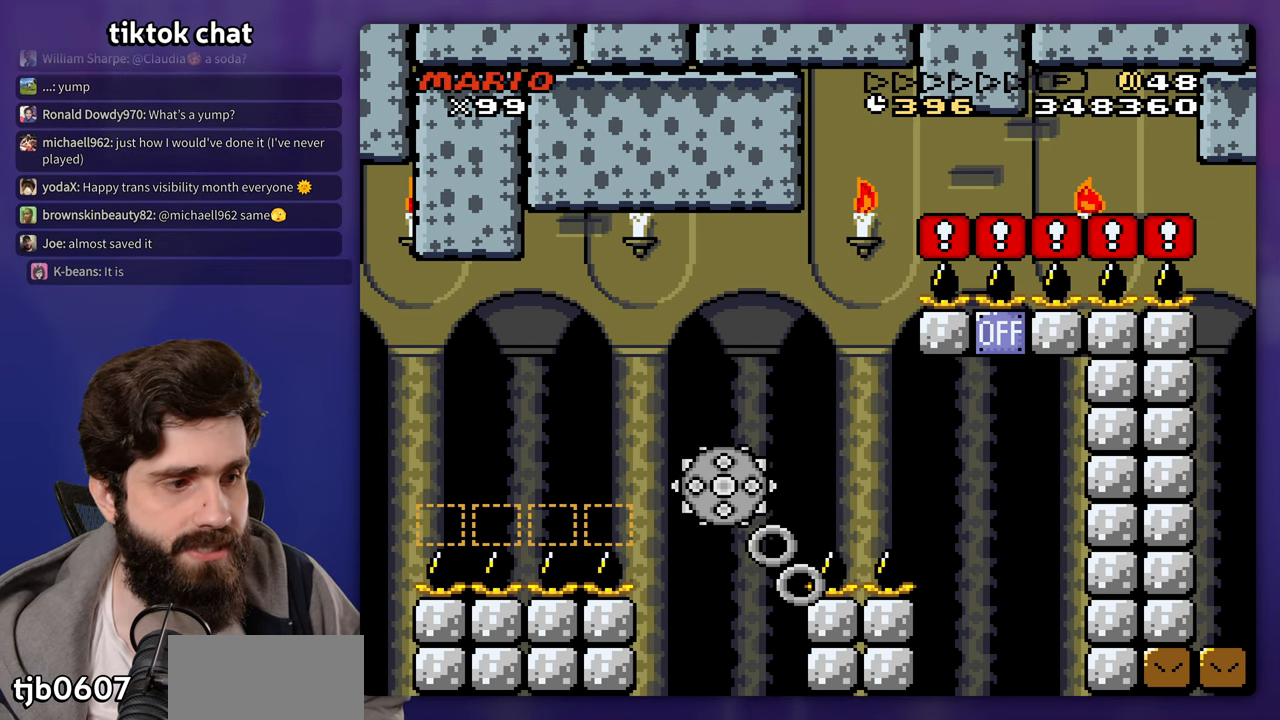
{"dt_ms": 500, "buttons": [], "events": []}
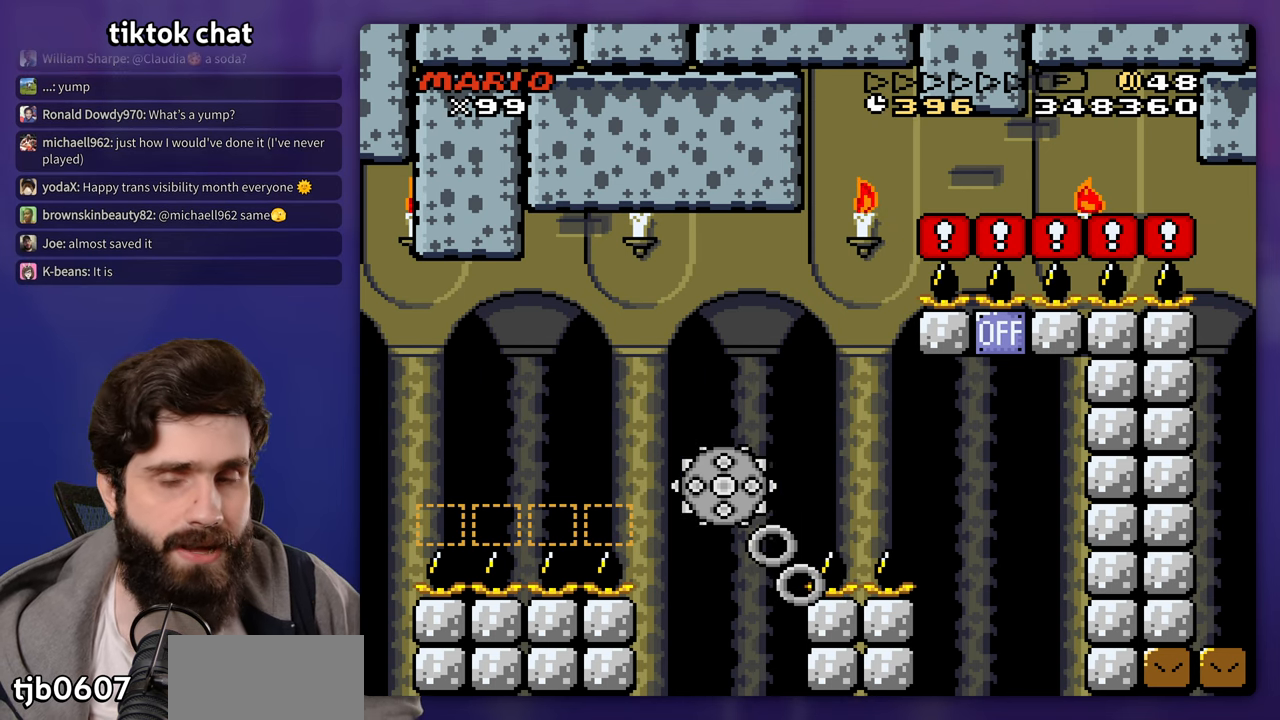
{"dt_ms": 500, "buttons": [], "events": []}
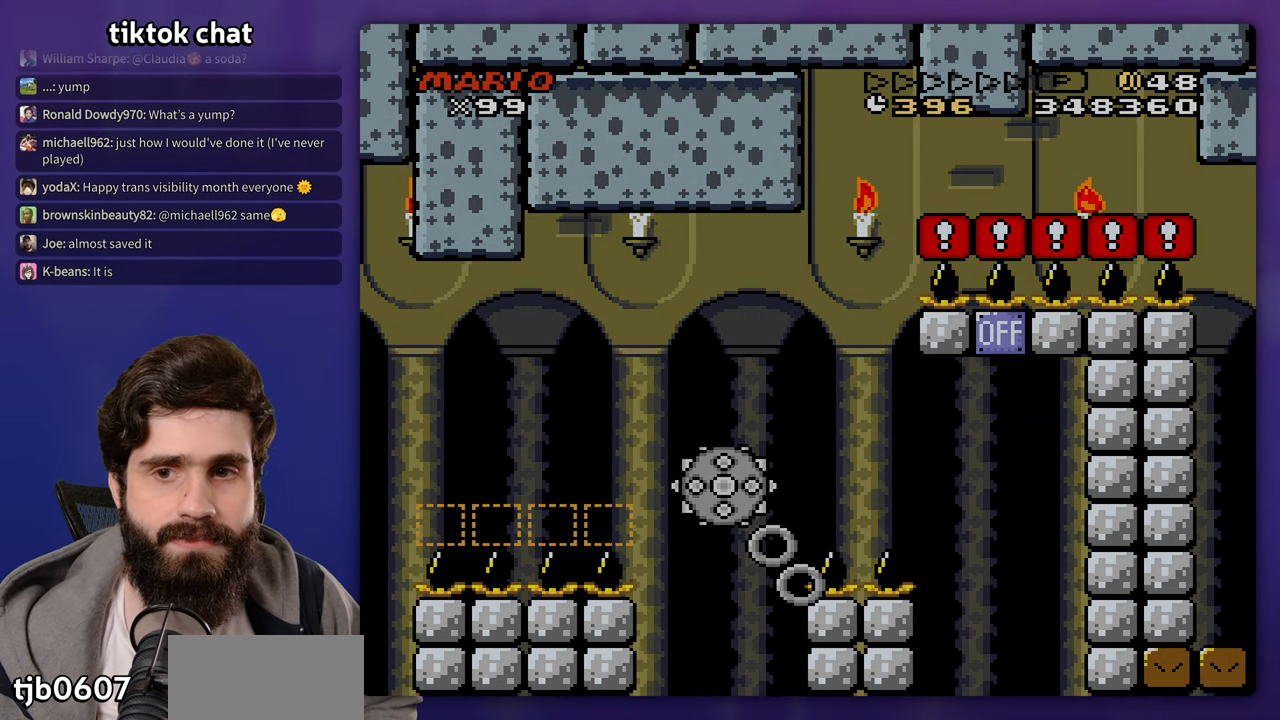
{"dt_ms": 500, "buttons": [], "events": []}
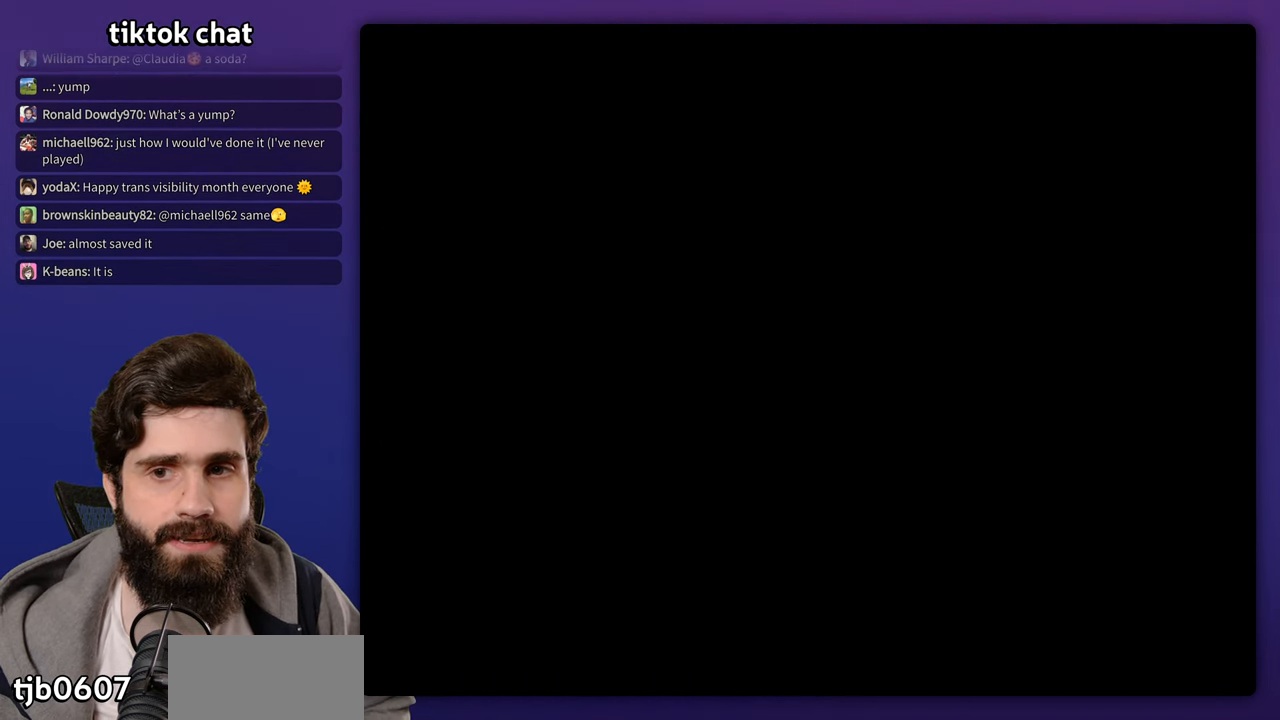
{"dt_ms": 500, "buttons": [], "events": []}
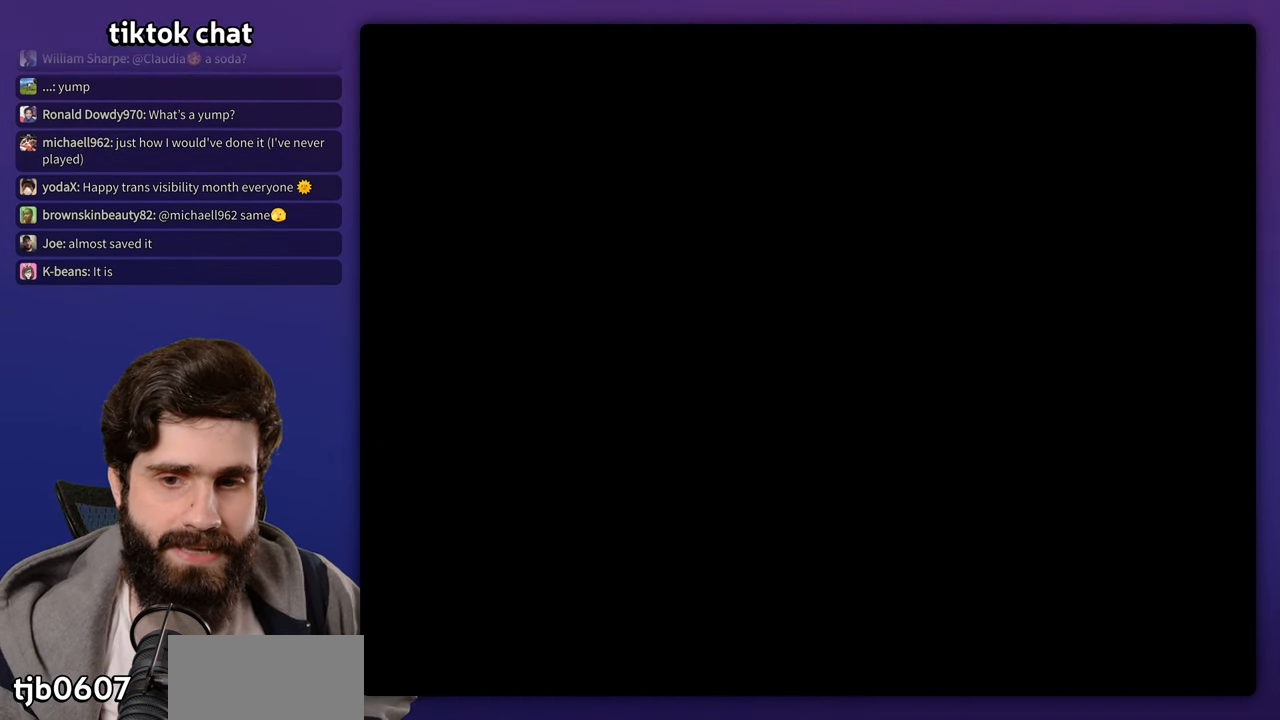
{"dt_ms": 500, "buttons": [], "events": []}
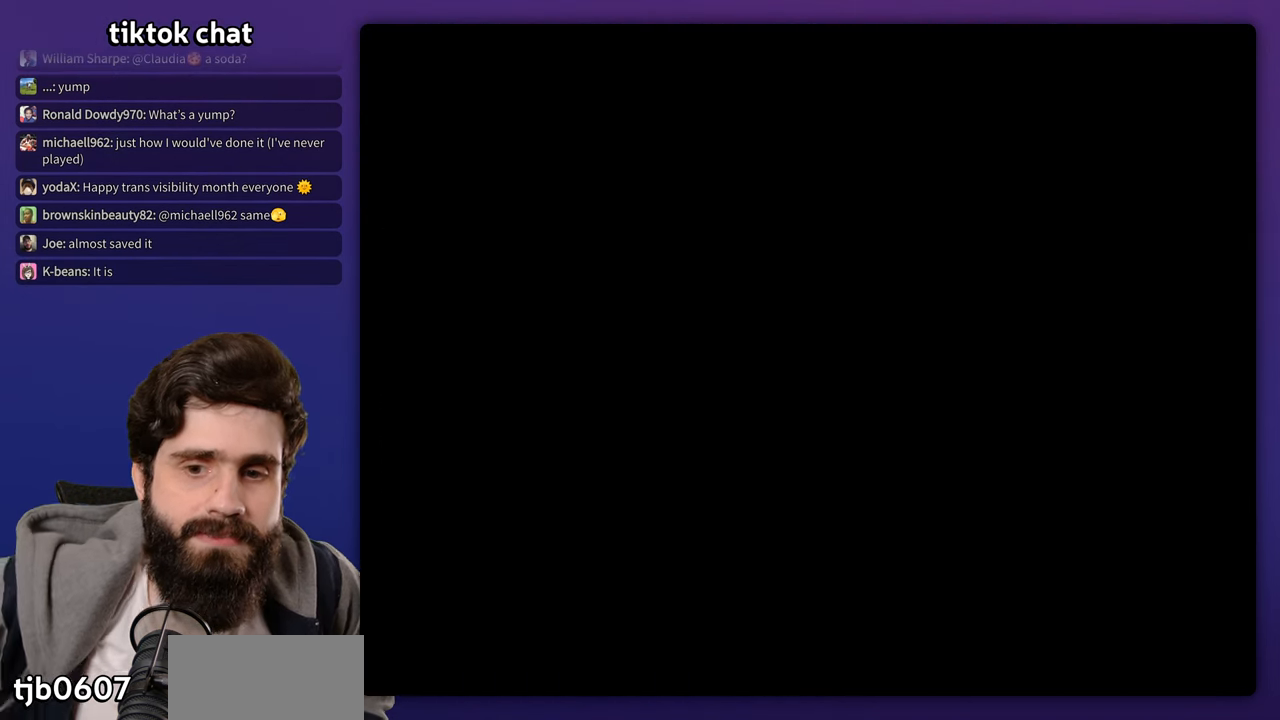
{"dt_ms": 500, "buttons": [], "events": []}
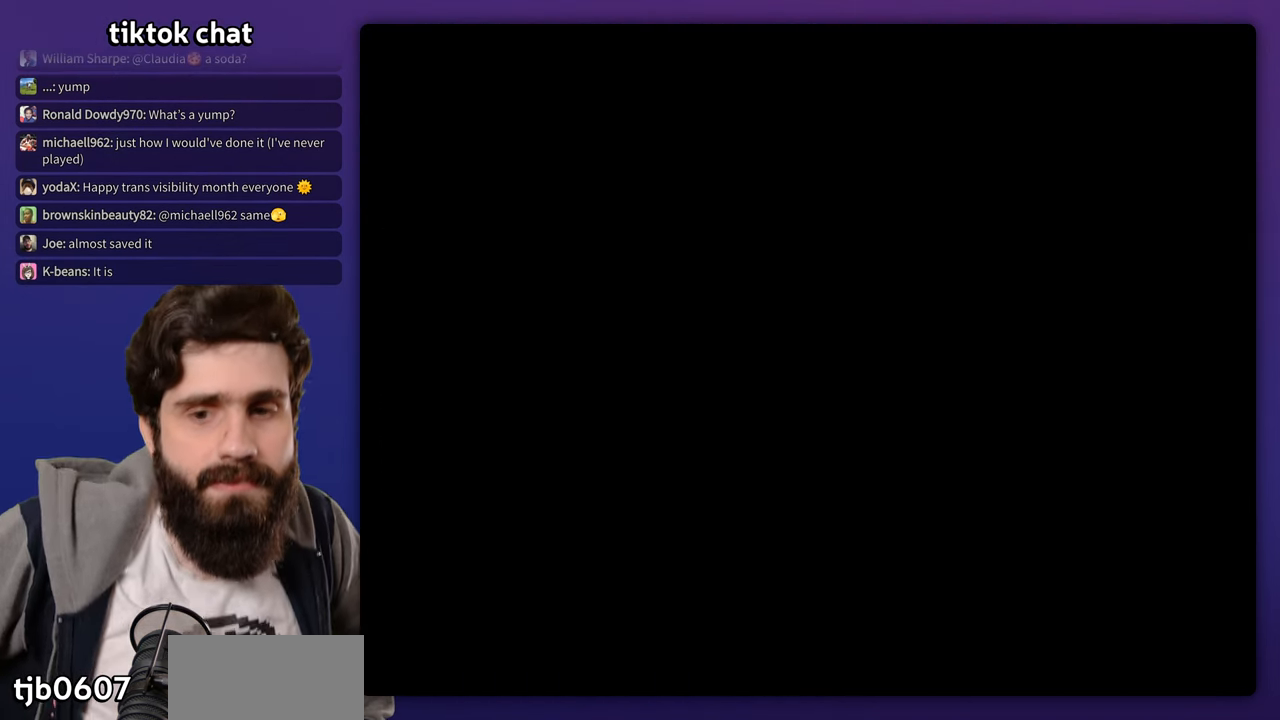
{"dt_ms": 500, "buttons": [], "events": []}
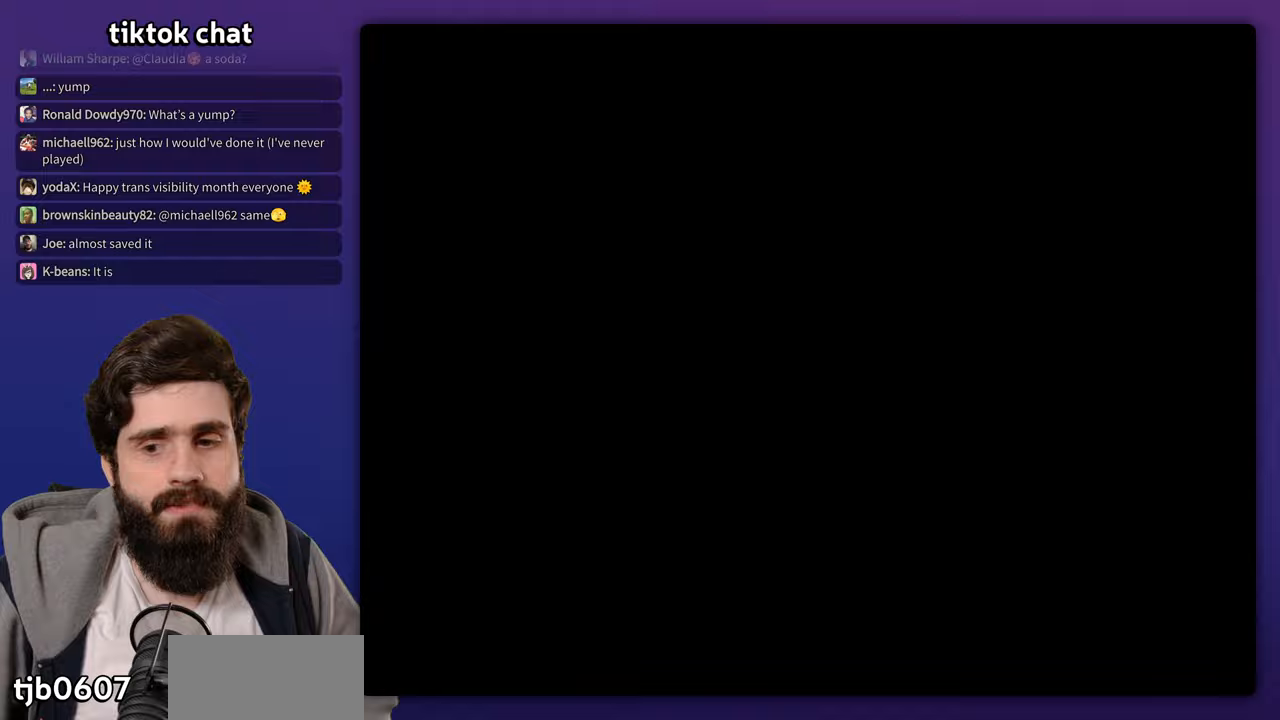
{"dt_ms": 500, "buttons": ["B"], "events": [[283, "SELECT", "down"], [350, "SELECT", "up"], [483, "B", "down"]]}
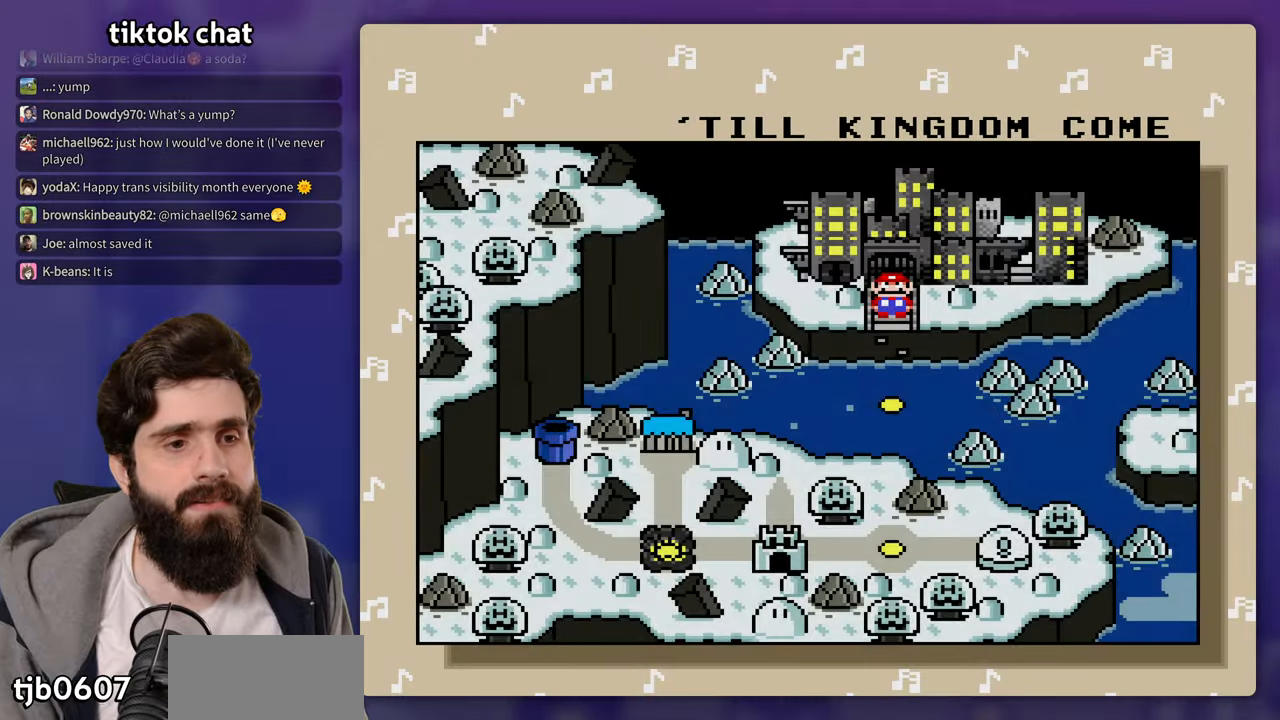
{"dt_ms": 500, "buttons": [], "events": [[50, "SELECT", "down"], [83, "B", "up"], [117, "SELECT", "up"], [150, "B", "down"], [233, "B", "up"], [300, "B", "down"], [383, "B", "up"], [450, "B", "down"], [500, "B", "up"]]}
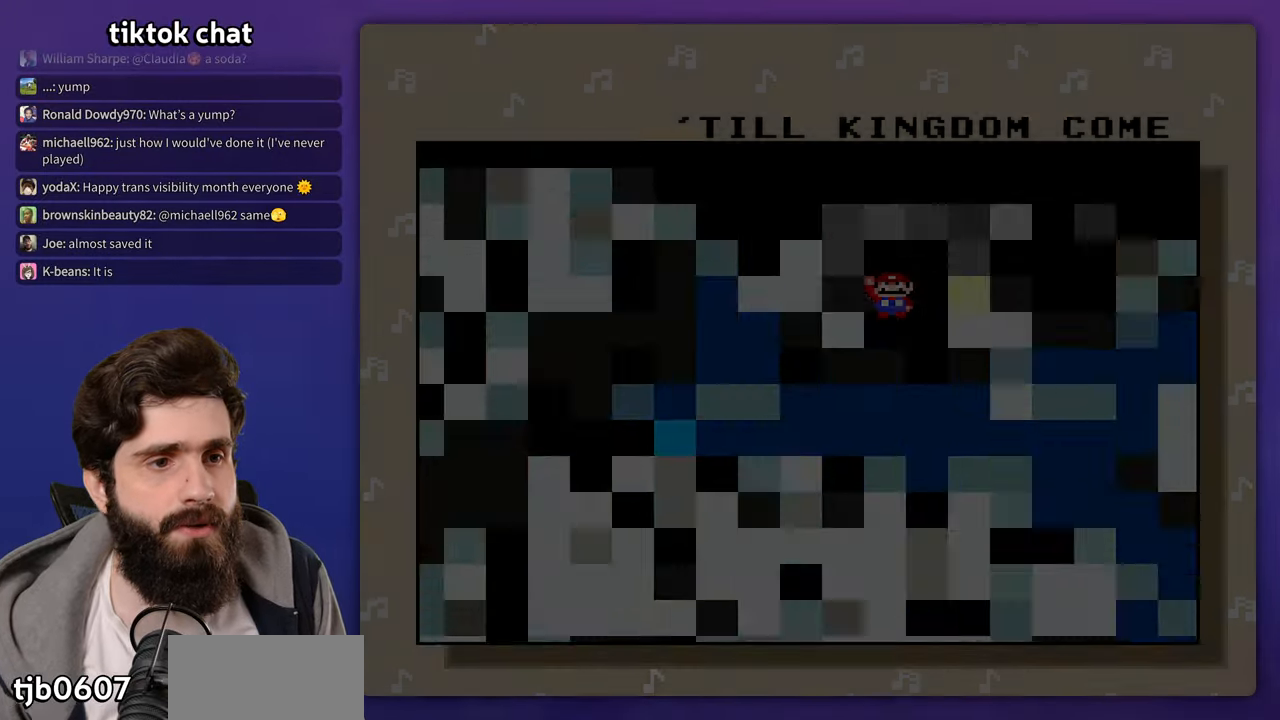
{"dt_ms": 500, "buttons": [], "events": [[83, "B", "down"], [333, "B", "up"]]}
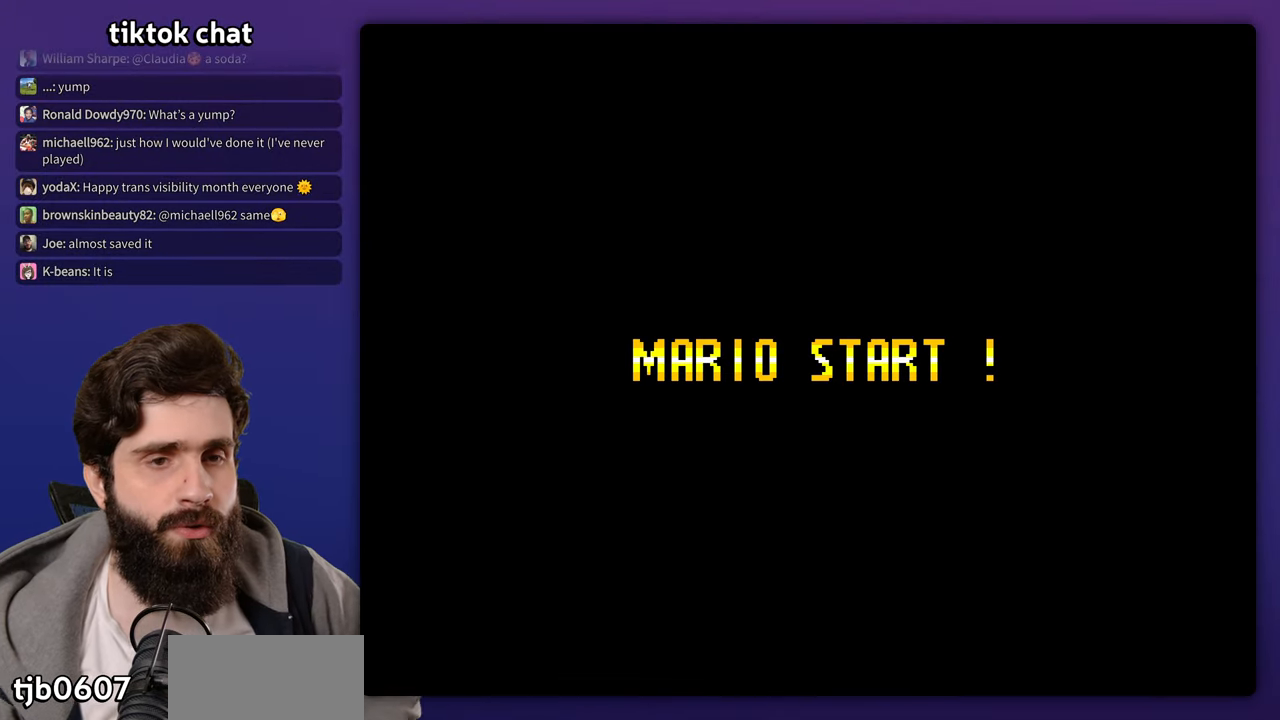
{"dt_ms": 500, "buttons": [], "events": []}
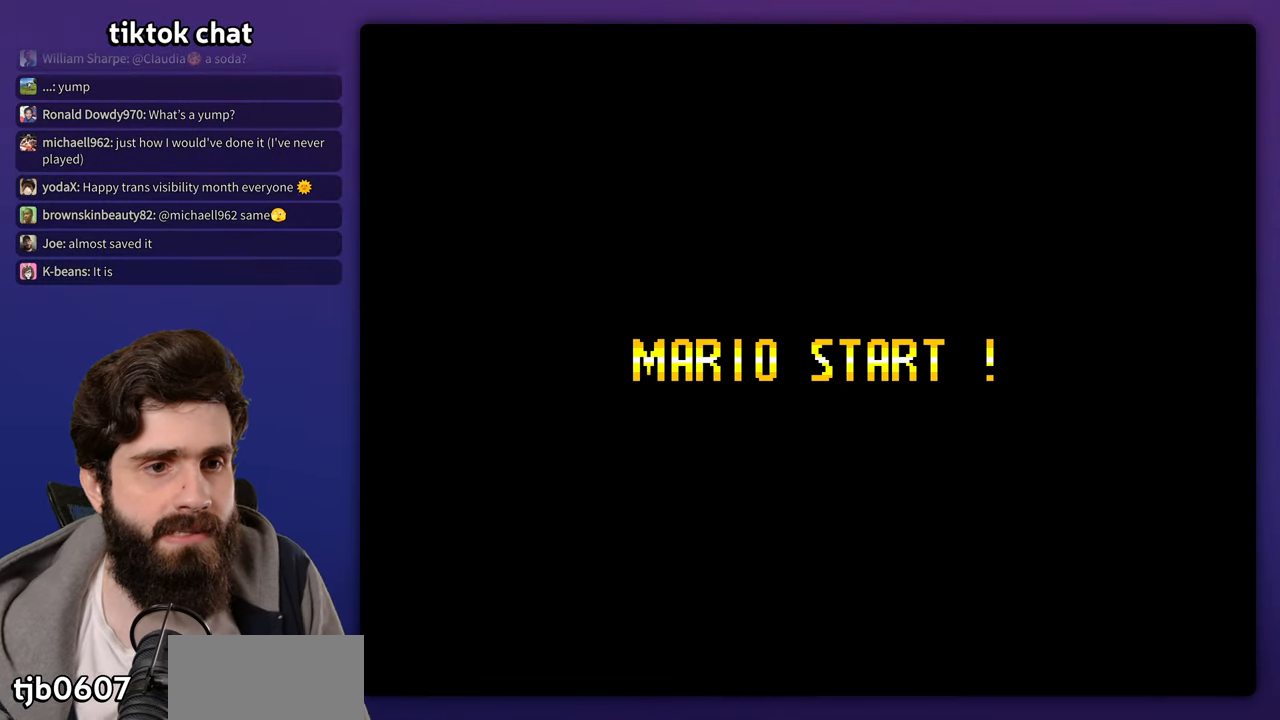
{"dt_ms": 500, "buttons": [], "events": []}
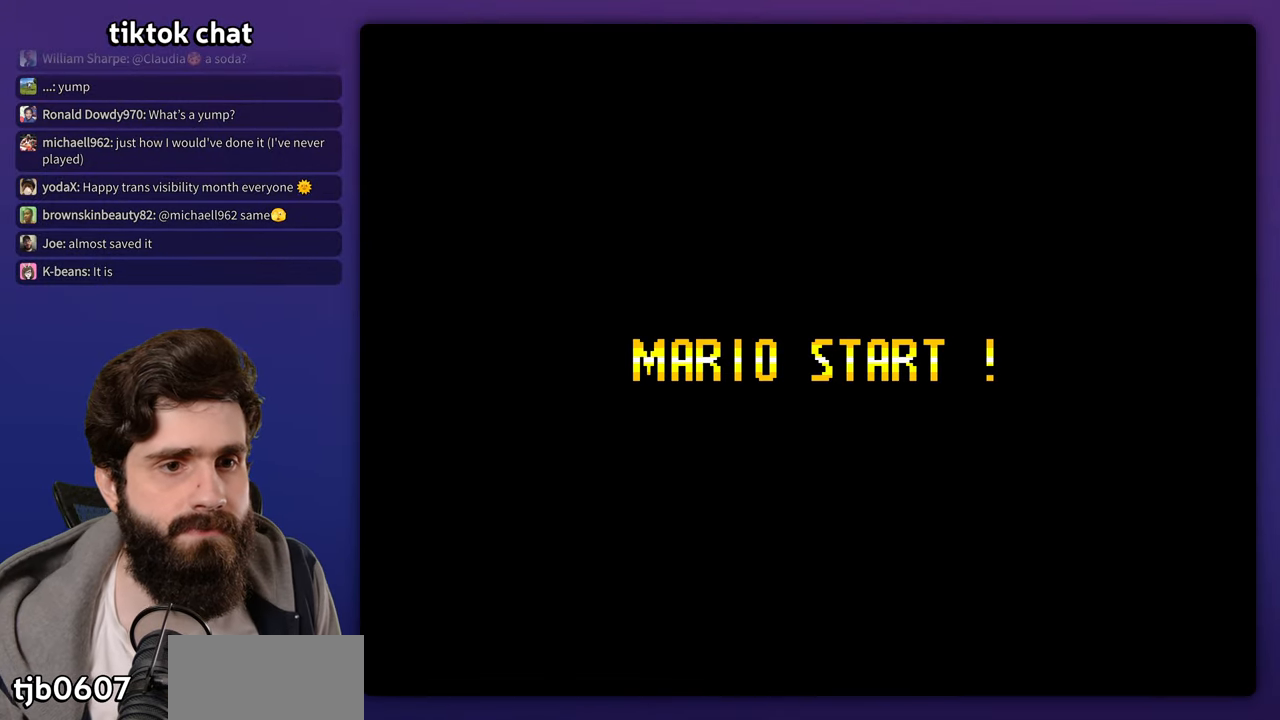
{"dt_ms": 500, "buttons": [], "events": []}
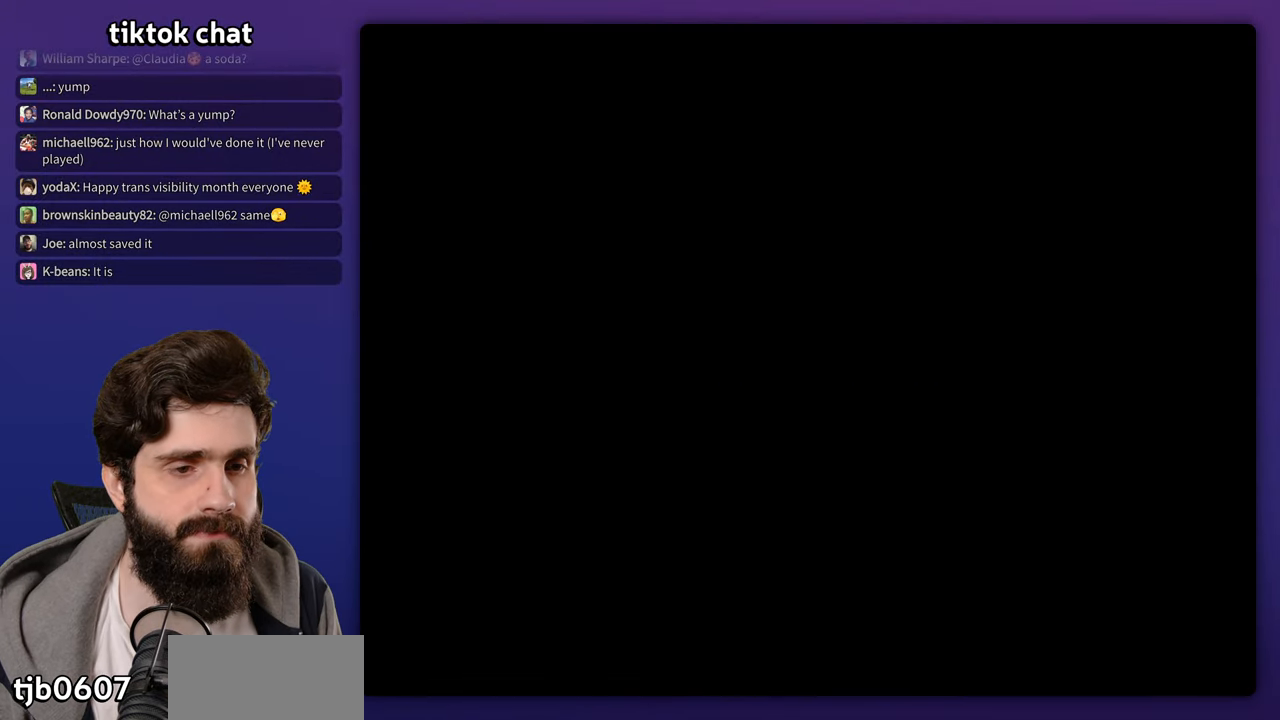
{"dt_ms": 500, "buttons": [], "events": []}
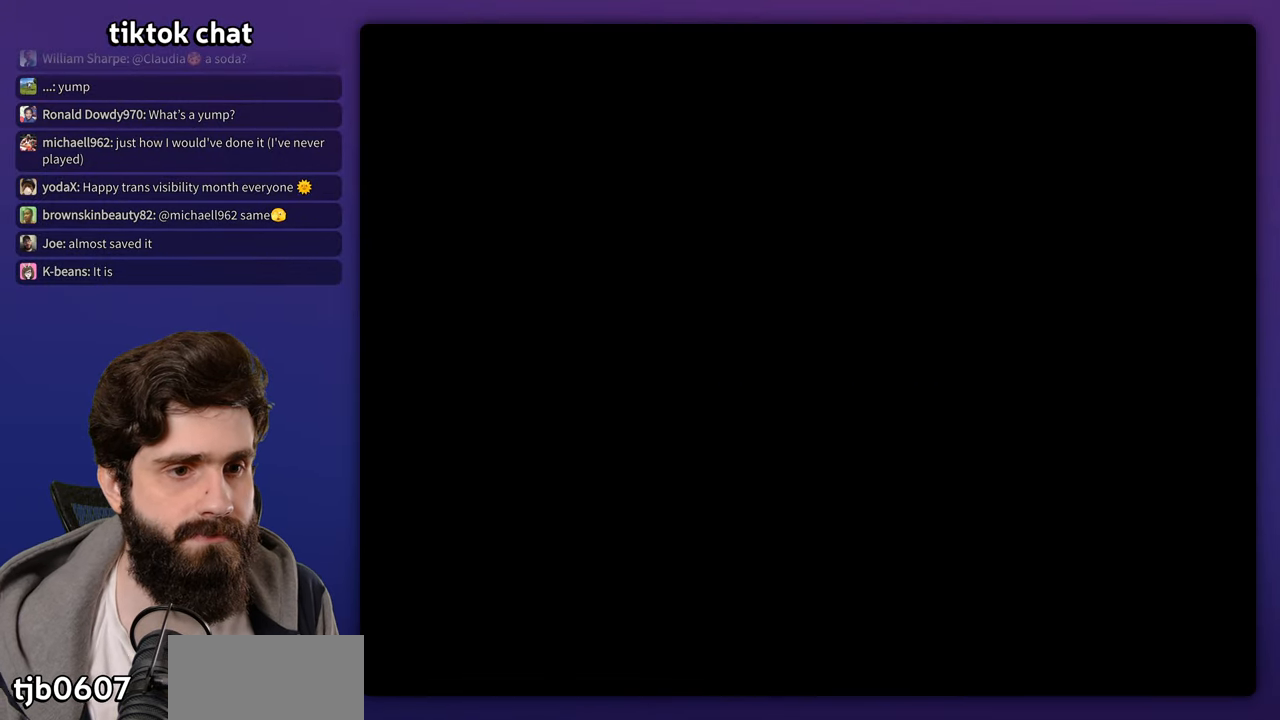
{"dt_ms": 500, "buttons": [], "events": []}
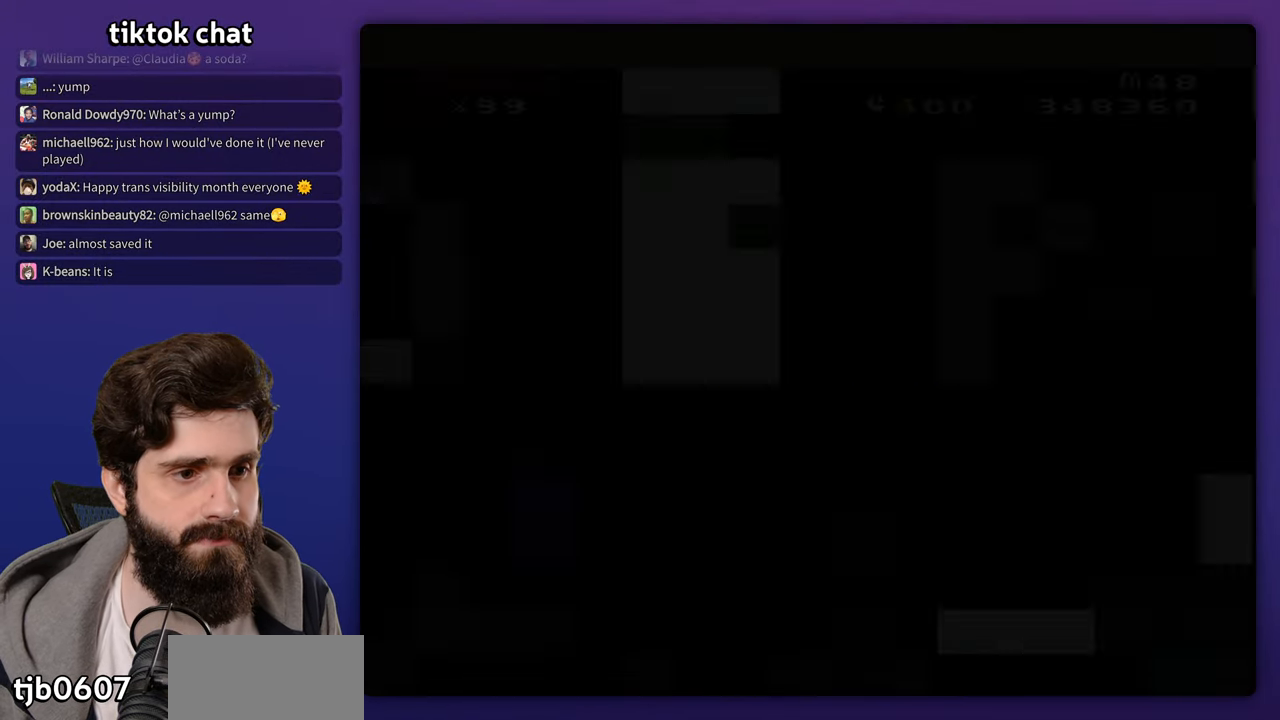
{"dt_ms": 500, "buttons": [], "events": []}
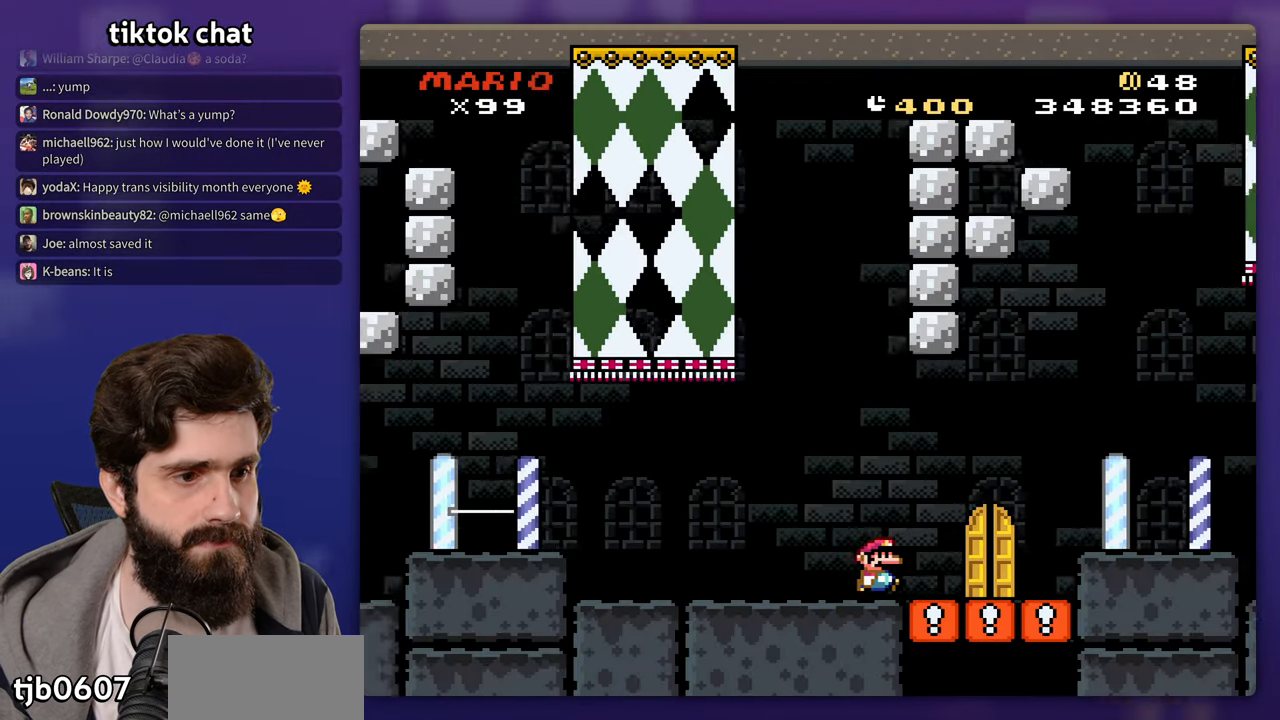
{"dt_ms": 500, "buttons": ["DPAD_UP", "DPAD_LEFT"], "events": [[400, "DPAD_UP", "down"], [433, "DPAD_LEFT", "down"]]}
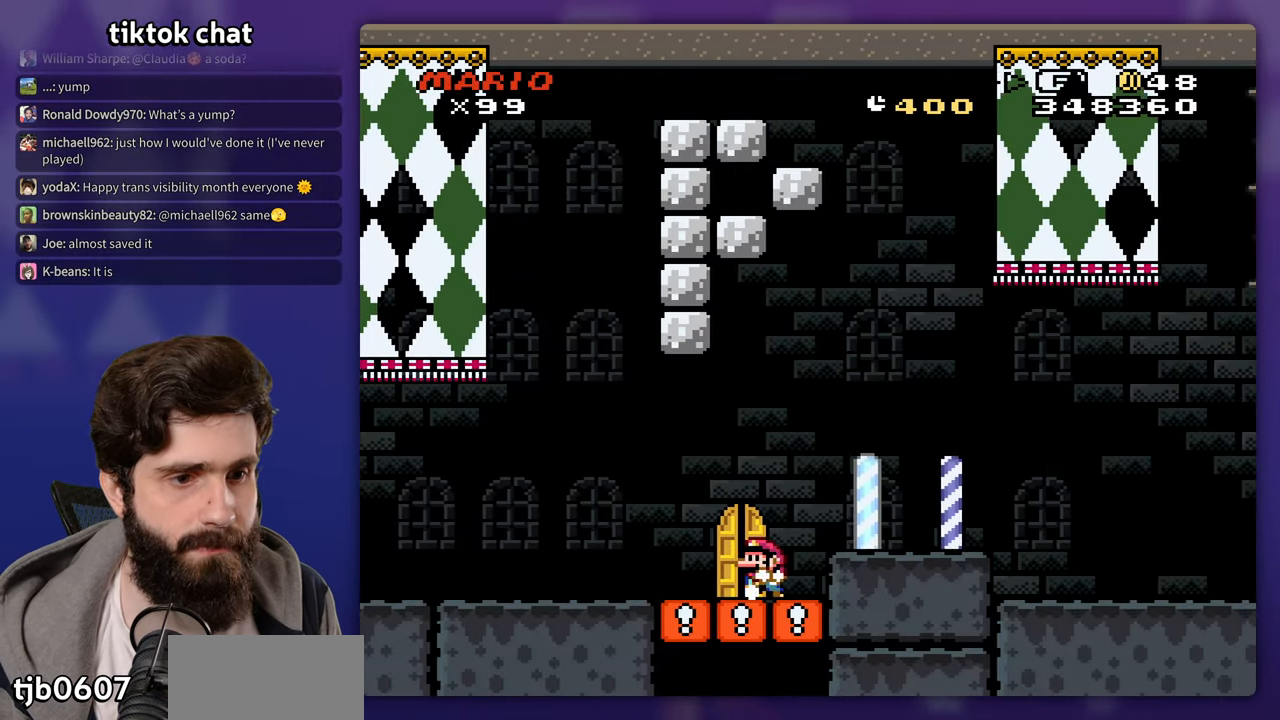
{"dt_ms": 500, "buttons": ["DPAD_UP"], "events": [[83, "DPAD_LEFT", "up"], [100, "DPAD_UP", "up"], [200, "DPAD_LEFT", "down"], [217, "DPAD_UP", "down"], [233, "DPAD_UP", "up"], [317, "DPAD_LEFT", "up"], [400, "DPAD_UP", "down"]]}